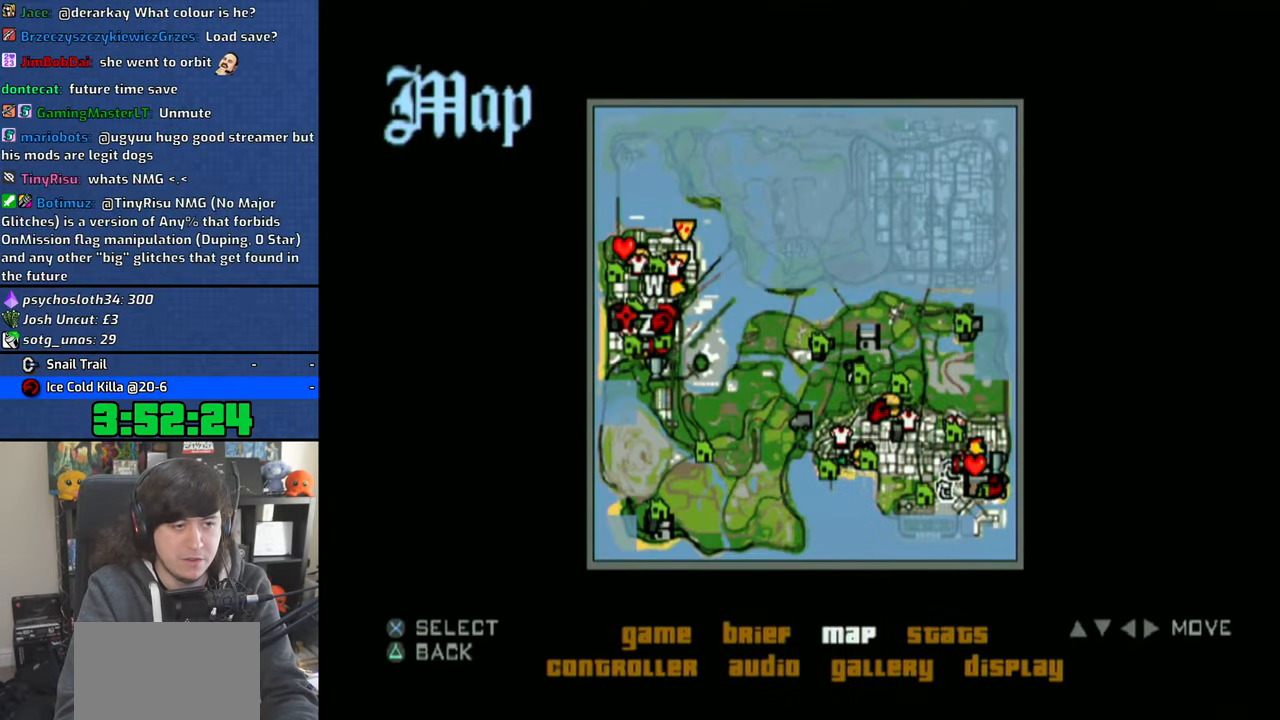
Gameplay with a controller (PlayStation layout); each line is a JSON object with the inputs held at the frame after it (dt_ms = milliseconds from this image to that frame). "events" lists button and stick changes between this image and that frame as [ms after this image, input, new state], when the widget could be followed in between. Not read: R1.
{"dt_ms": 500, "buttons": ["DPAD_LEFT"], "left_stick": "center", "right_stick": "center", "events": [[283, "DPAD_LEFT", "down"], [383, "DPAD_LEFT", "up"], [450, "DPAD_LEFT", "down"]]}
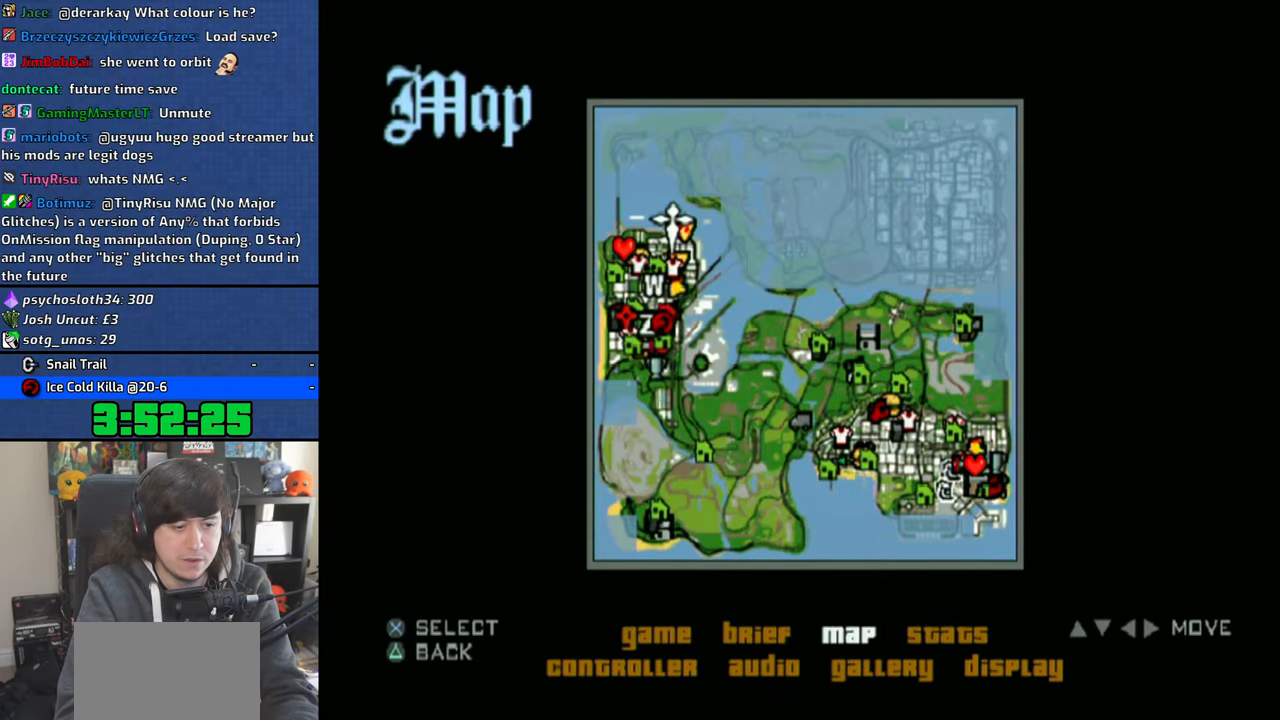
{"dt_ms": 500, "buttons": [], "left_stick": "center", "right_stick": "center", "events": [[50, "DPAD_LEFT", "up"], [83, "CROSS", "down"], [216, "CROSS", "up"], [366, "CROSS", "down"], [466, "CROSS", "up"]]}
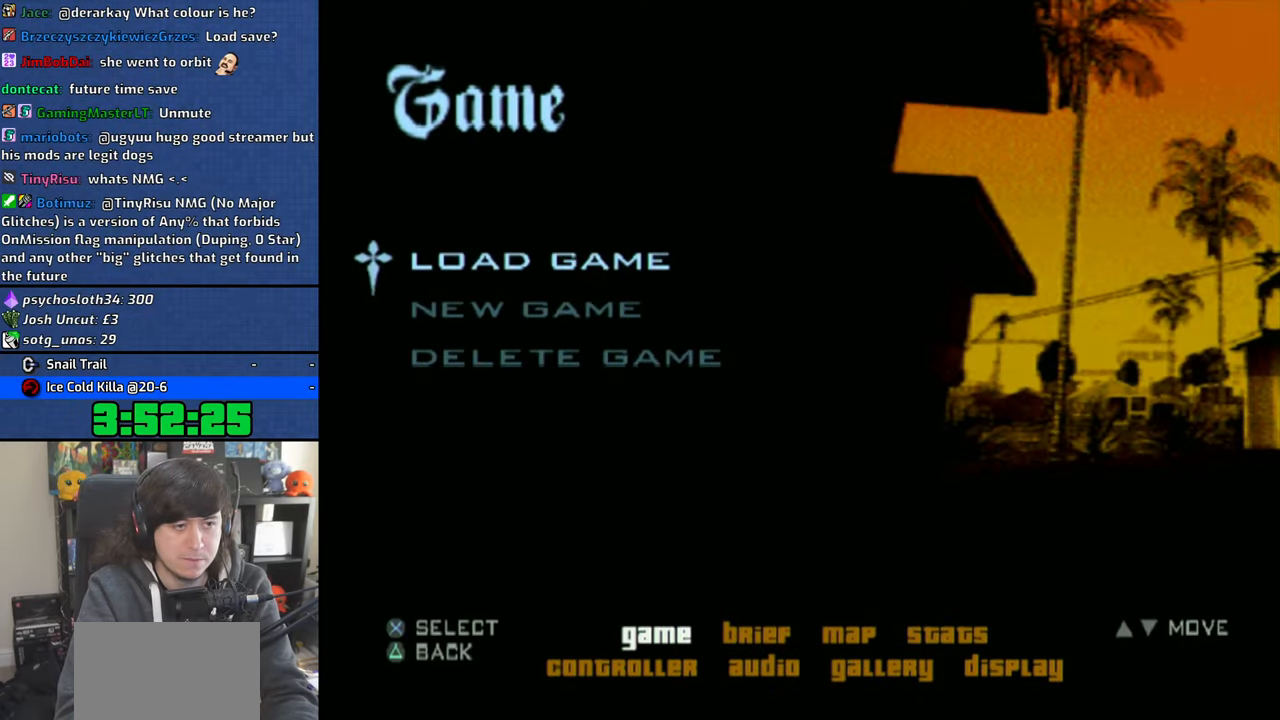
{"dt_ms": 500, "buttons": ["DPAD_UP"], "left_stick": "center", "right_stick": "center", "events": [[183, "DPAD_DOWN", "down"], [300, "DPAD_DOWN", "up"], [500, "DPAD_UP", "down"]]}
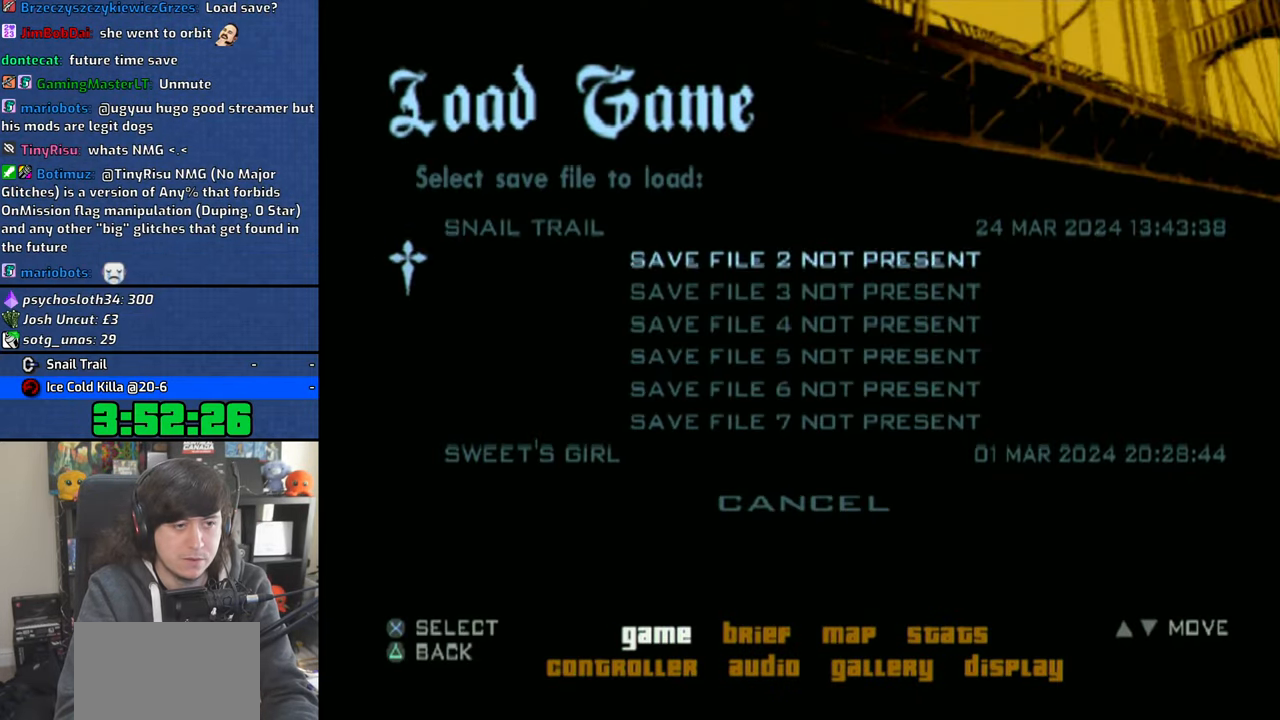
{"dt_ms": 500, "buttons": ["CROSS"], "left_stick": "center", "right_stick": "center", "events": [[100, "DPAD_UP", "up"], [133, "CROSS", "down"], [216, "CROSS", "up"], [333, "DPAD_DOWN", "down"], [433, "CROSS", "down"], [450, "DPAD_DOWN", "up"]]}
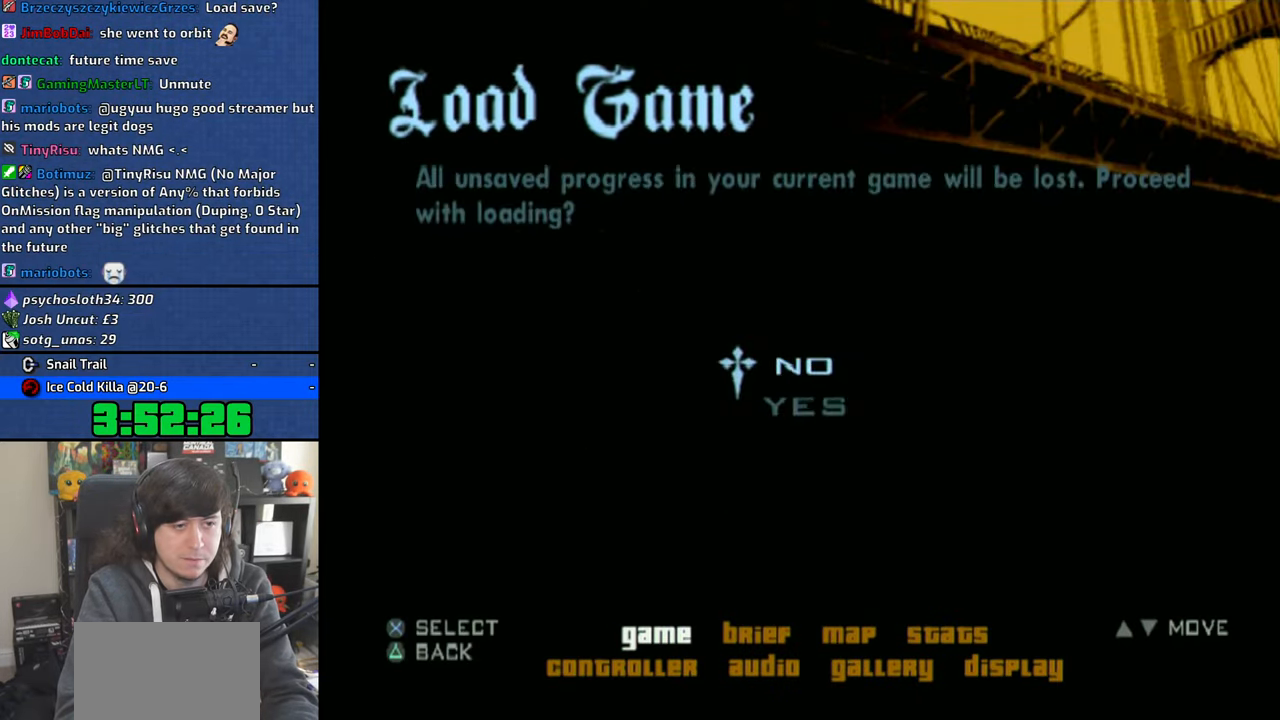
{"dt_ms": 500, "buttons": [], "left_stick": "center", "right_stick": "center", "events": [[16, "CROSS", "up"]]}
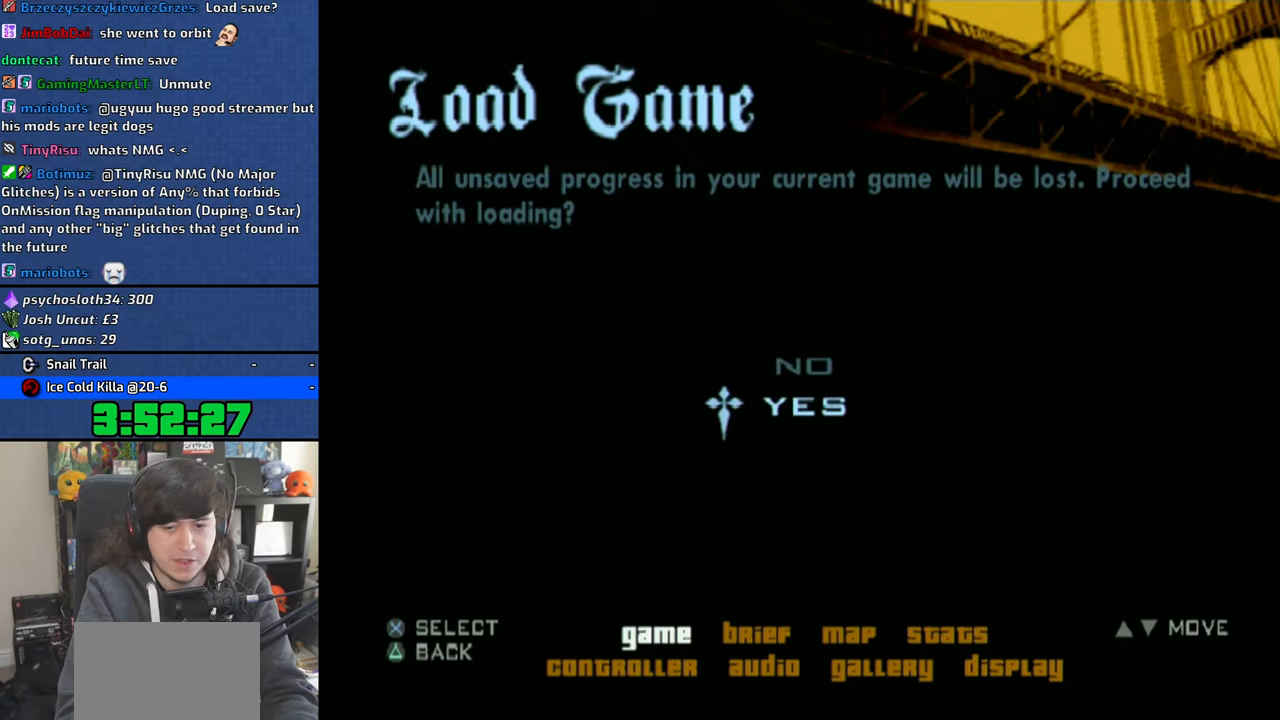
{"dt_ms": 500, "buttons": [], "left_stick": "center", "right_stick": "center", "events": [[366, "CROSS", "down"], [450, "CROSS", "up"]]}
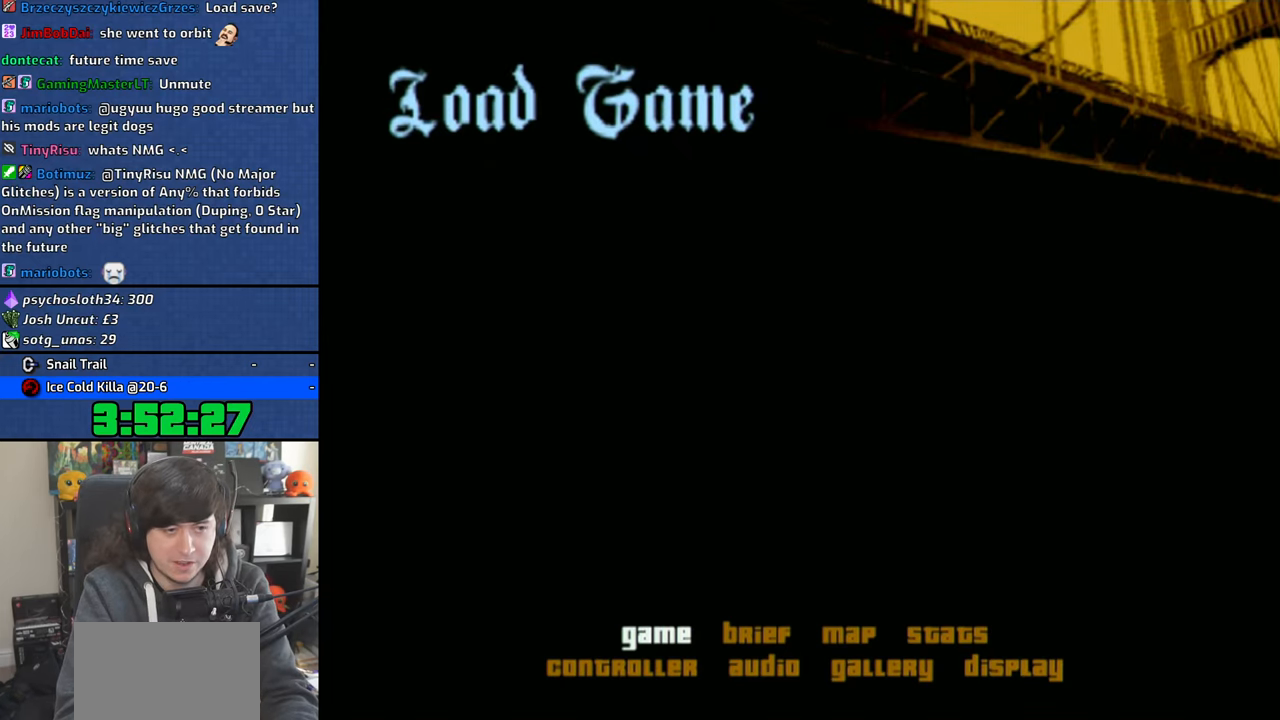
{"dt_ms": 500, "buttons": [], "left_stick": "center", "right_stick": "center", "events": []}
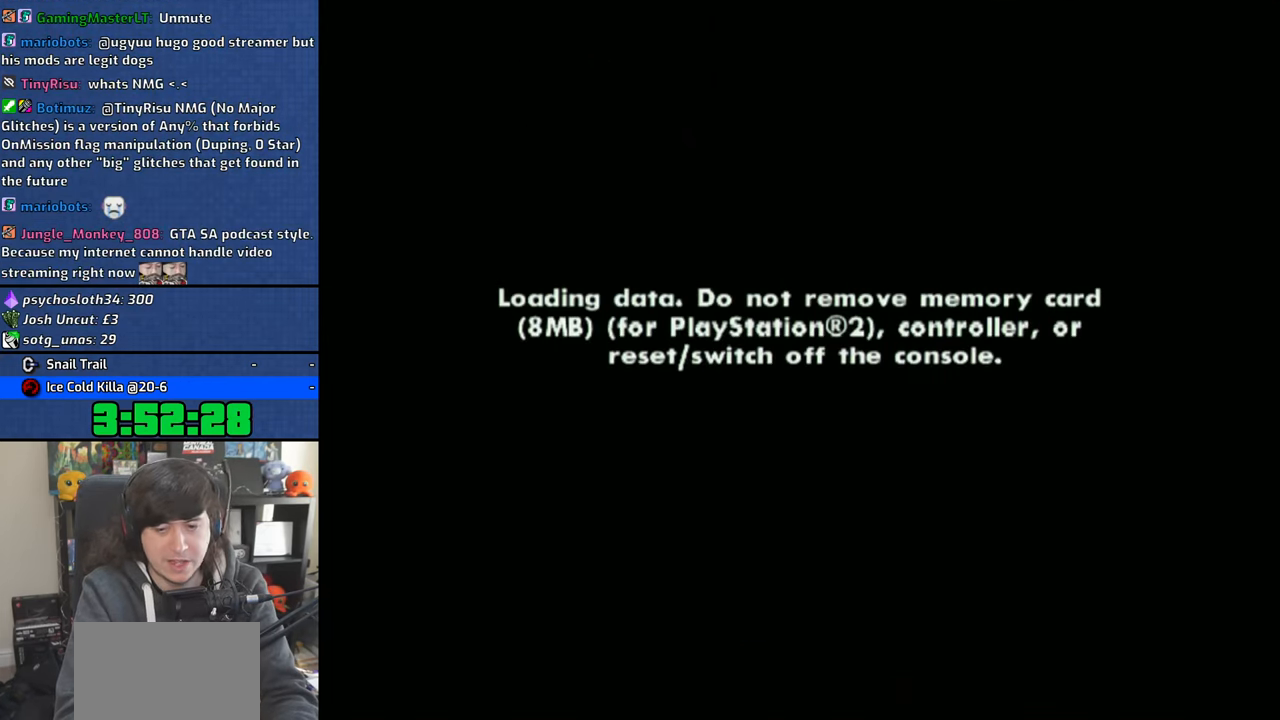
{"dt_ms": 500, "buttons": [], "left_stick": "center", "right_stick": "center", "events": []}
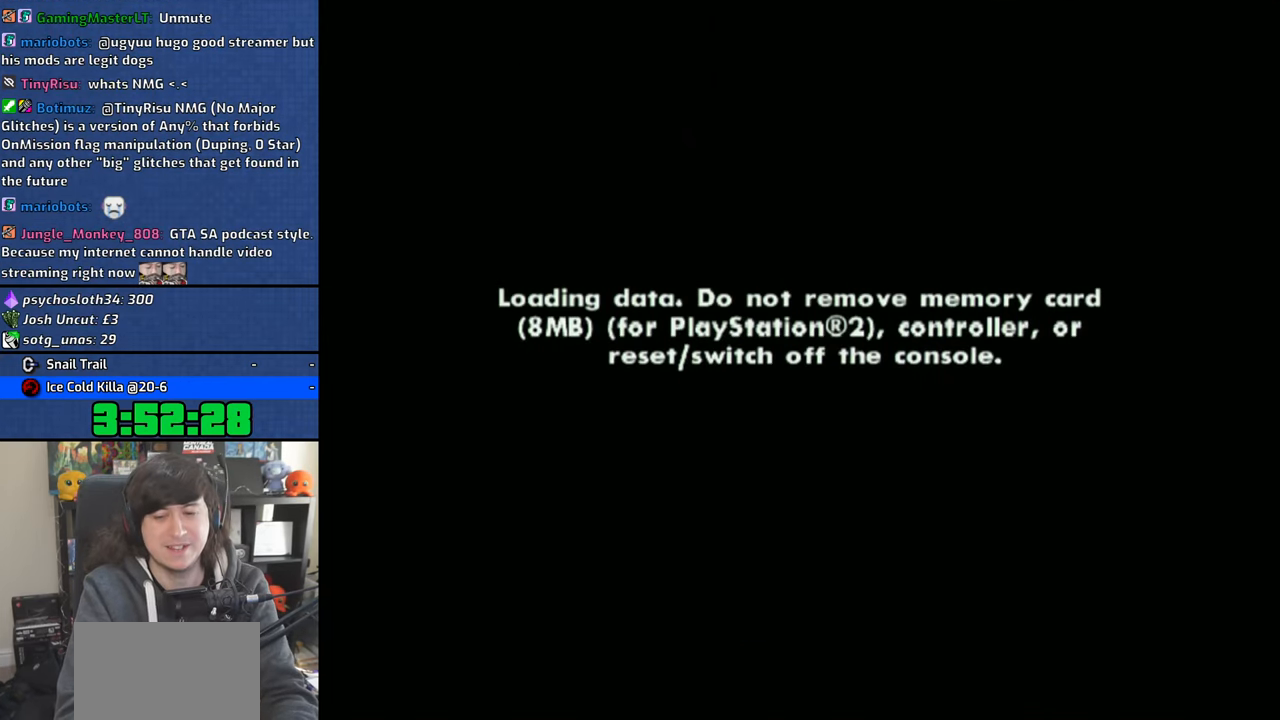
{"dt_ms": 500, "buttons": [], "left_stick": "center", "right_stick": "center", "events": []}
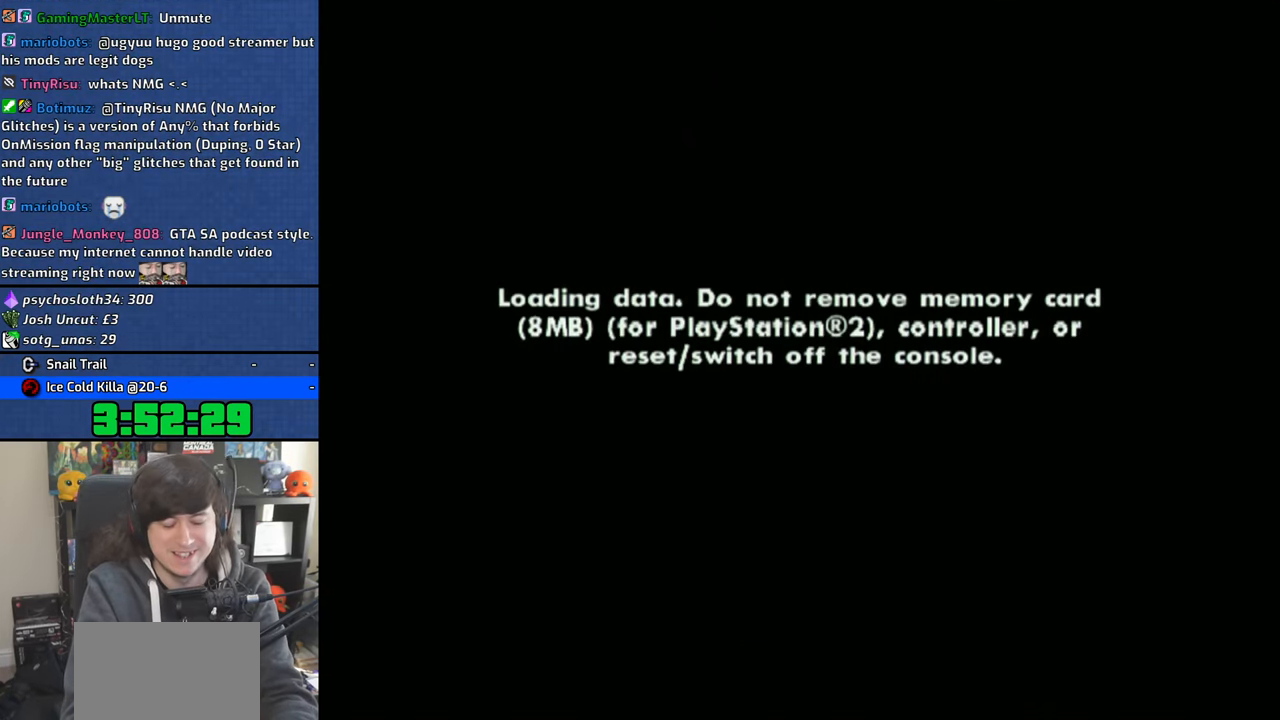
{"dt_ms": 500, "buttons": [], "left_stick": "center", "right_stick": "center", "events": []}
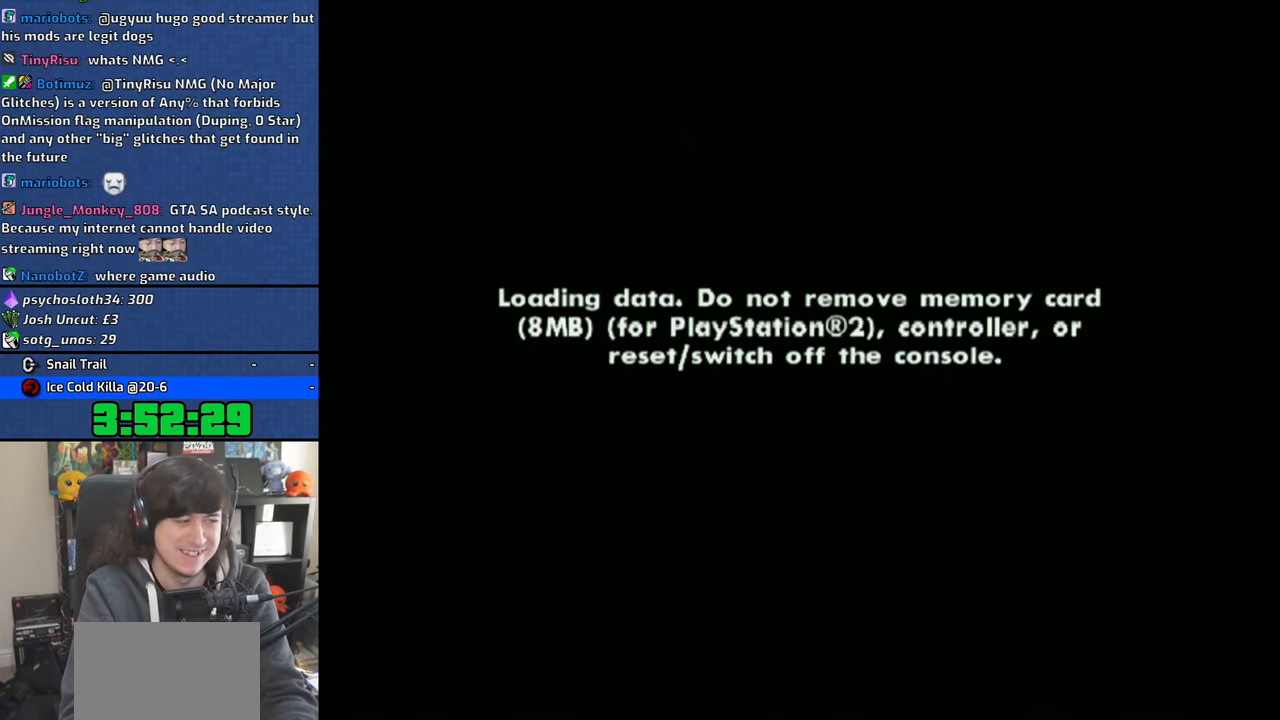
{"dt_ms": 500, "buttons": [], "left_stick": "center", "right_stick": "center", "events": []}
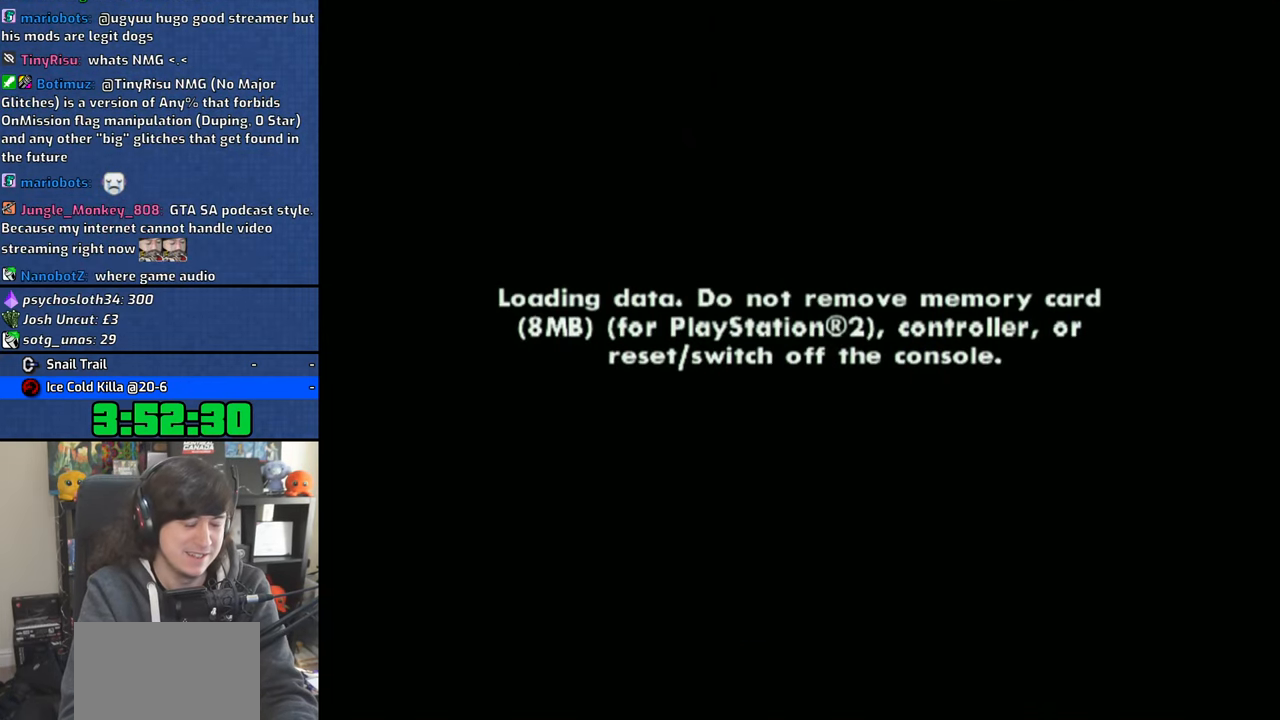
{"dt_ms": 500, "buttons": [], "left_stick": "center", "right_stick": "center", "events": []}
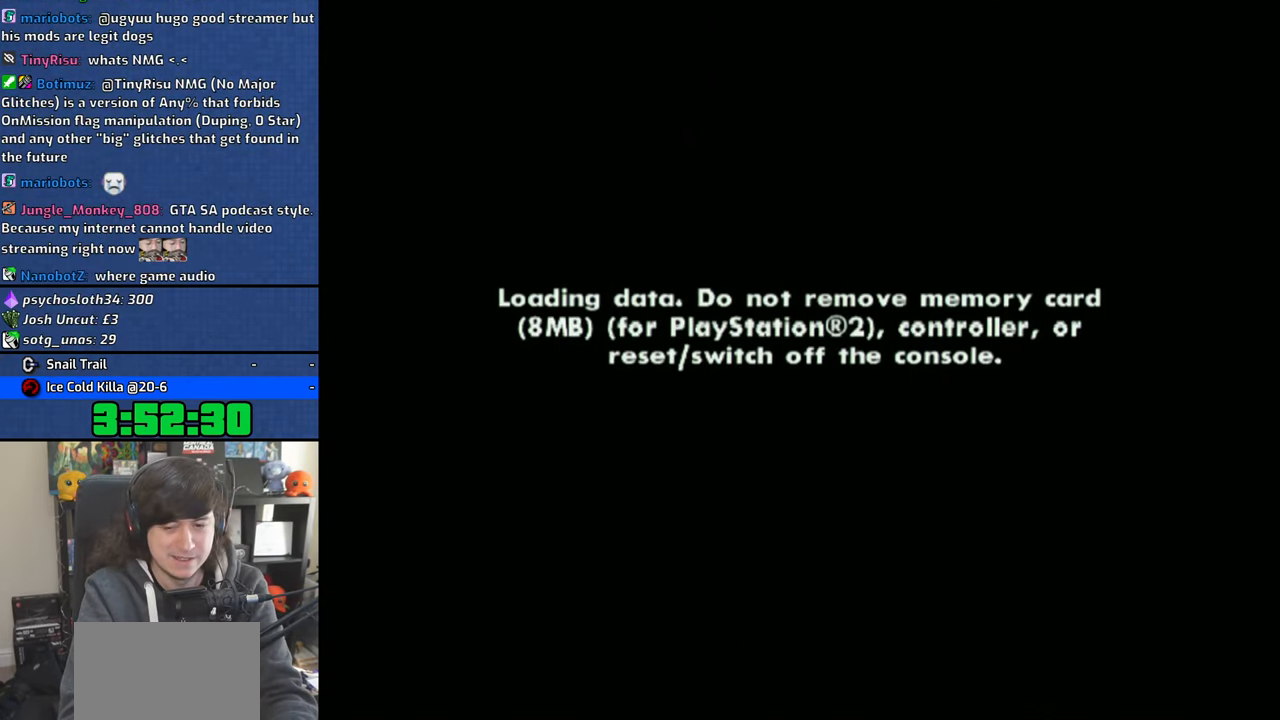
{"dt_ms": 1000, "buttons": [], "left_stick": "center", "right_stick": "center"}
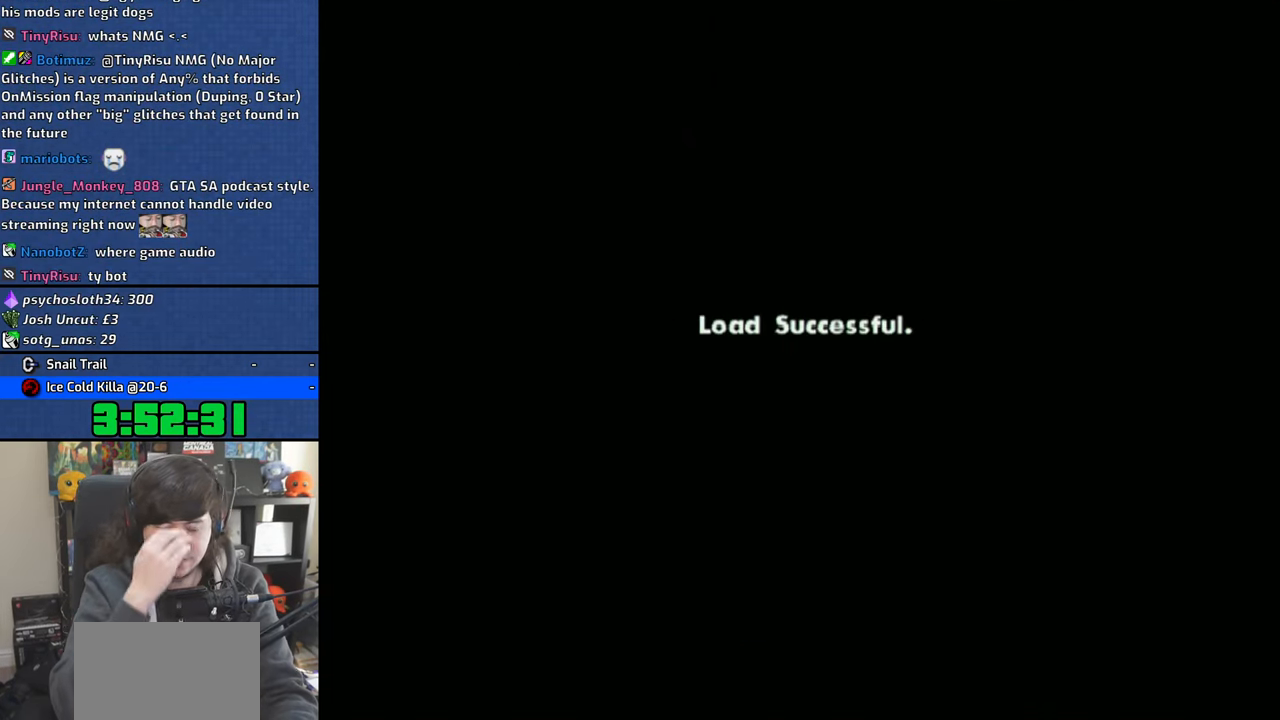
{"dt_ms": 500, "buttons": [], "left_stick": "center", "right_stick": "center", "events": []}
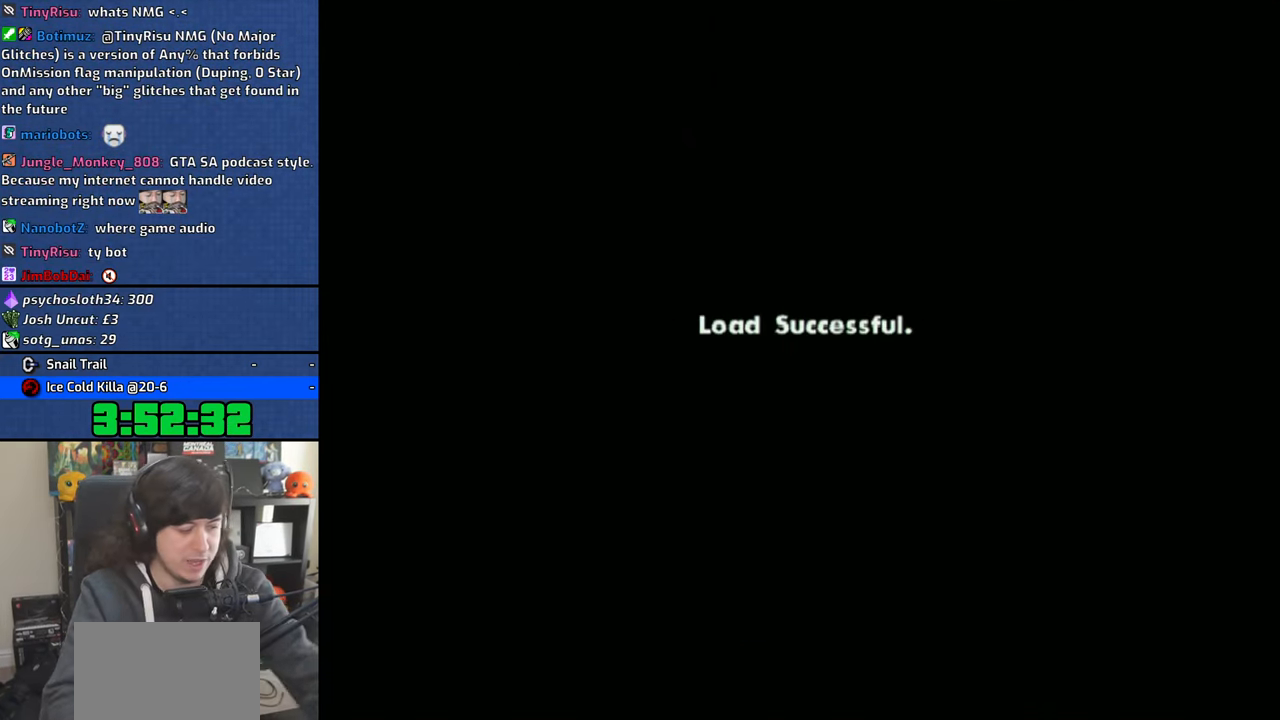
{"dt_ms": 500, "buttons": [], "left_stick": "center", "right_stick": "center", "events": []}
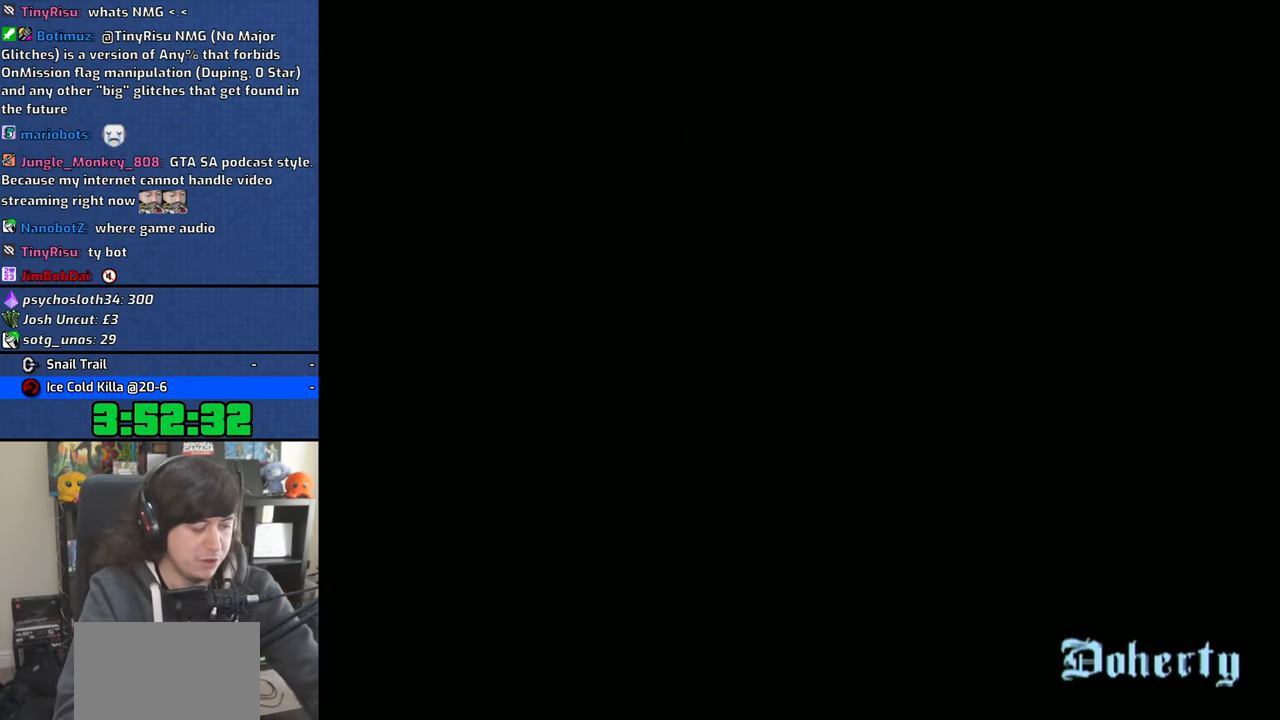
{"dt_ms": 500, "buttons": ["CROSS"], "left_stick": "up", "right_stick": "center", "events": [[133, "CROSS", "down"], [266, "CROSS", "up"], [300, "left_stick", "up"], [466, "CROSS", "down"]]}
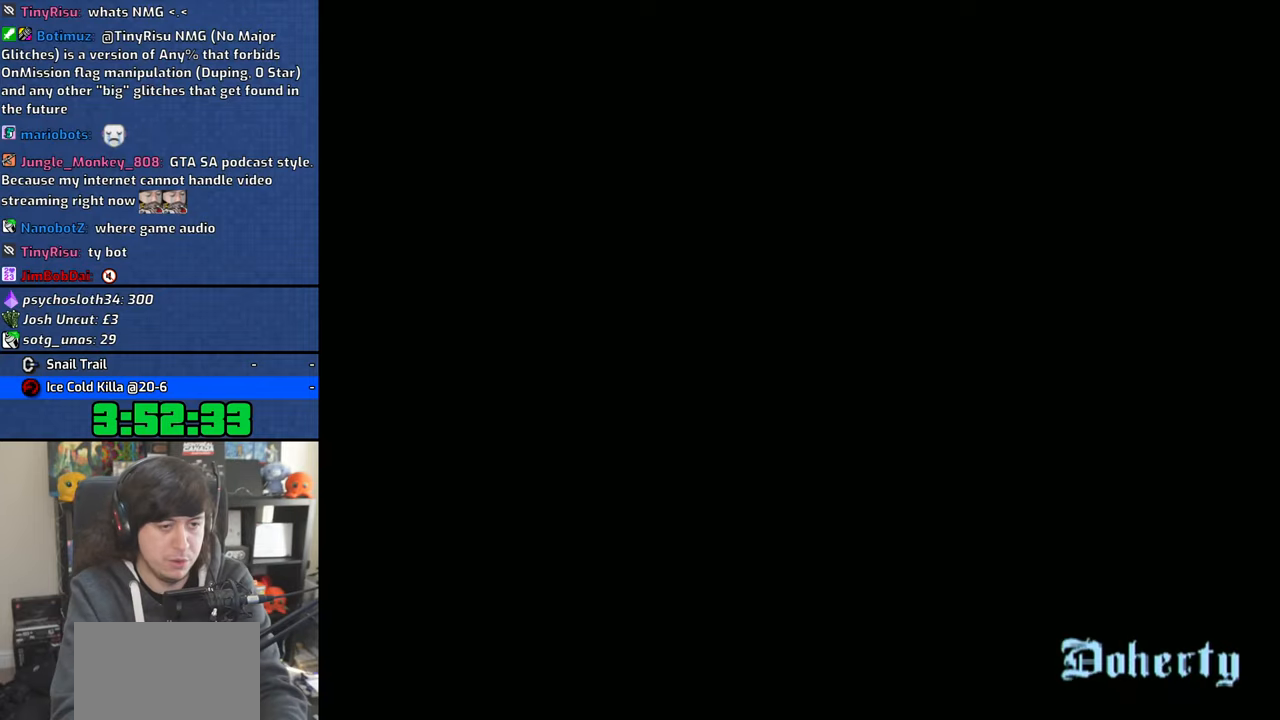
{"dt_ms": 500, "buttons": [], "left_stick": "up", "right_stick": "center", "events": [[150, "CROSS", "up"], [216, "CROSS", "down"], [316, "CROSS", "up"], [383, "CROSS", "down"], [483, "CROSS", "up"]]}
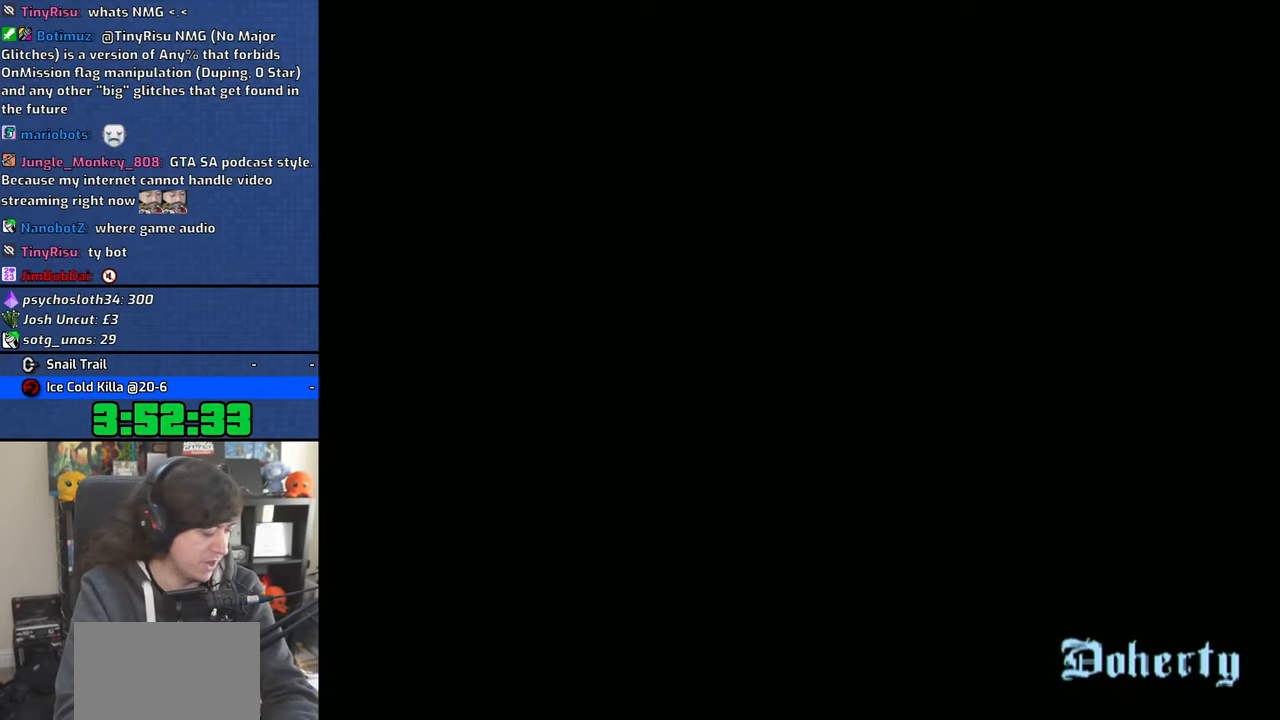
{"dt_ms": 500, "buttons": [], "left_stick": "up", "right_stick": "center", "events": [[33, "CROSS", "down"], [133, "CROSS", "up"], [200, "CROSS", "down"], [300, "CROSS", "up"], [383, "CROSS", "down"], [433, "CROSS", "up"]]}
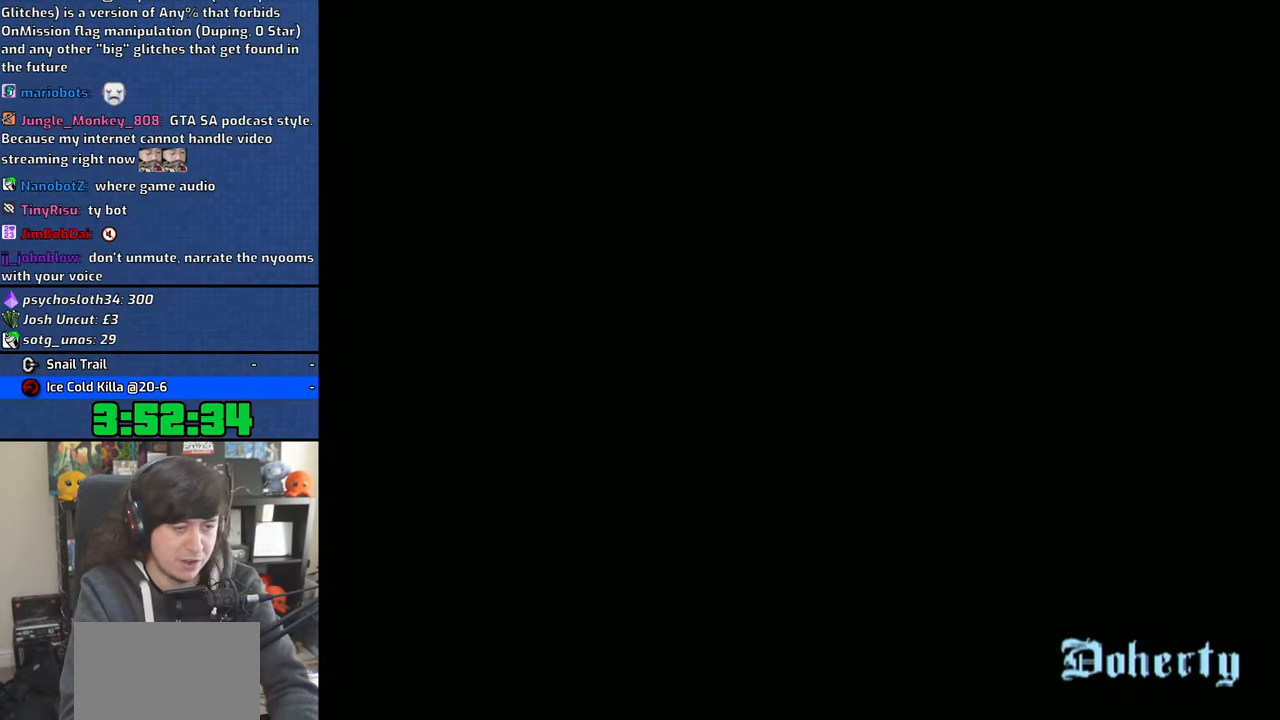
{"dt_ms": 500, "buttons": [], "left_stick": "up", "right_stick": "center", "events": [[16, "CROSS", "down"], [100, "CROSS", "up"], [200, "CROSS", "down"], [283, "CROSS", "up"], [350, "CROSS", "down"], [450, "CROSS", "up"]]}
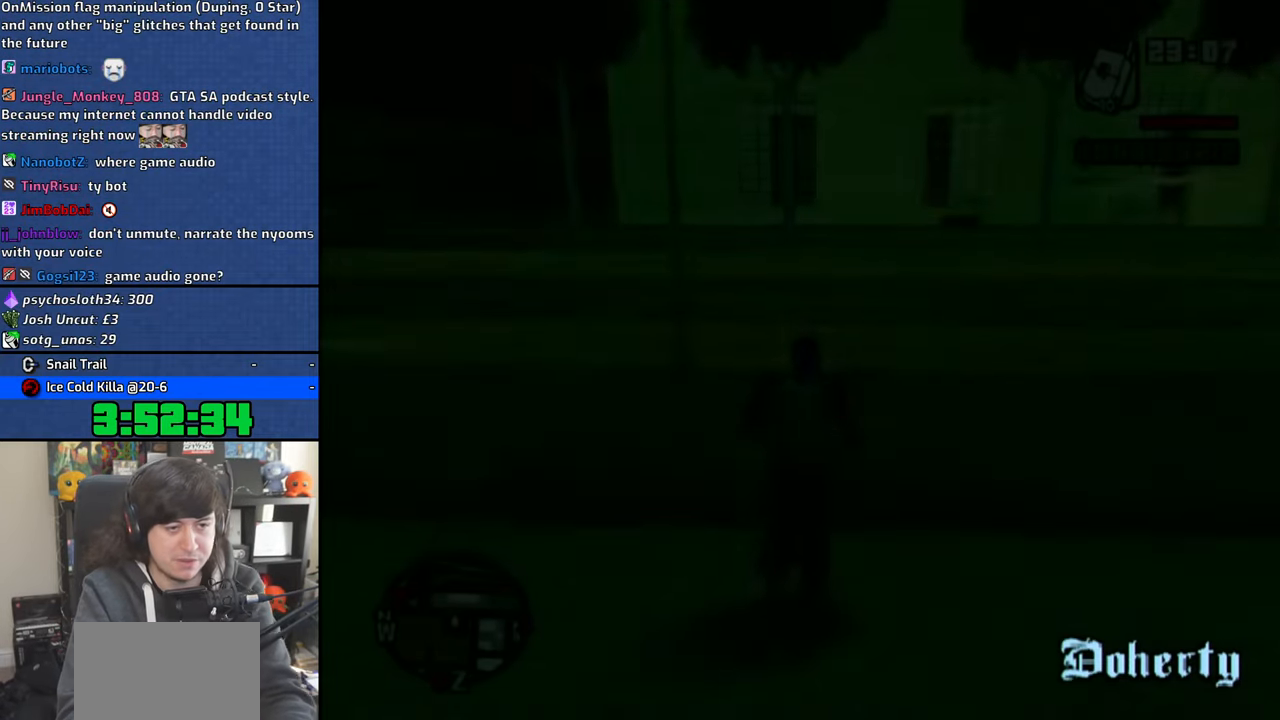
{"dt_ms": 500, "buttons": [], "left_stick": "down-left", "right_stick": "left", "events": [[16, "CROSS", "down"], [116, "CROSS", "up"], [183, "CROSS", "down"], [283, "CROSS", "up"], [300, "left_stick", "left"], [400, "right_stick", "left"], [450, "left_stick", "down-left"]]}
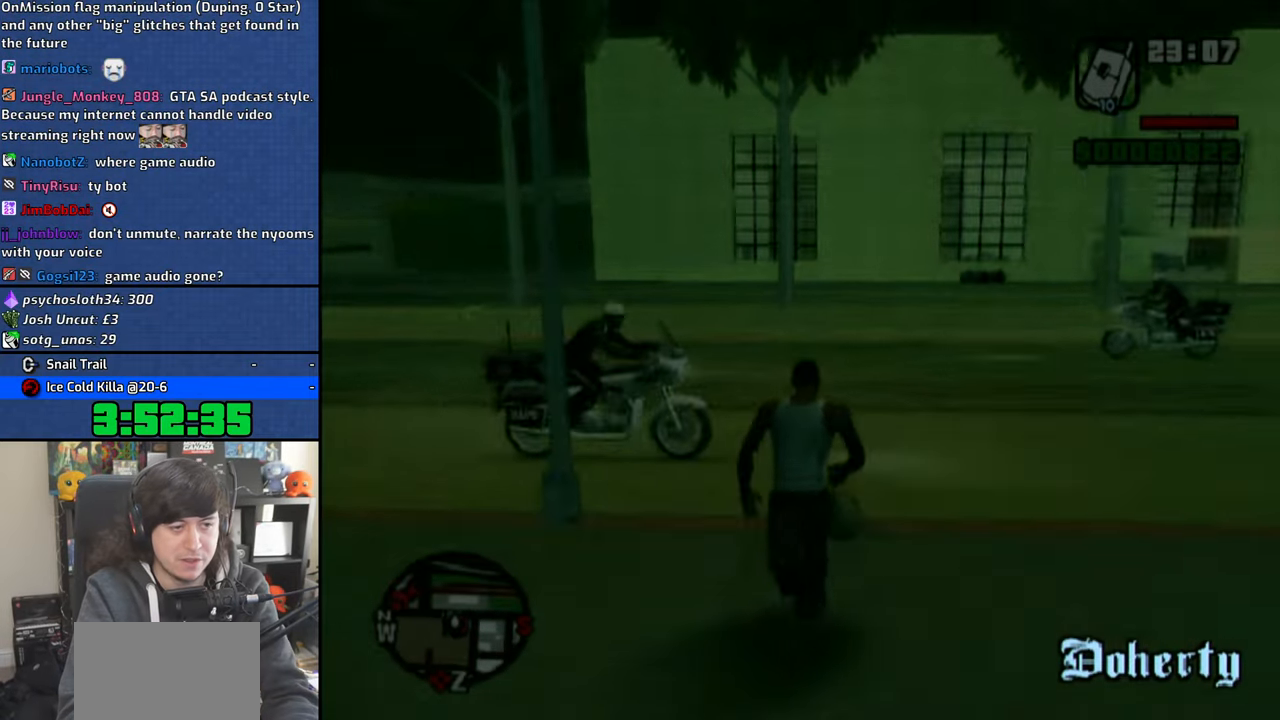
{"dt_ms": 500, "buttons": [], "left_stick": "left", "right_stick": "left", "events": [[183, "left_stick", "left"]]}
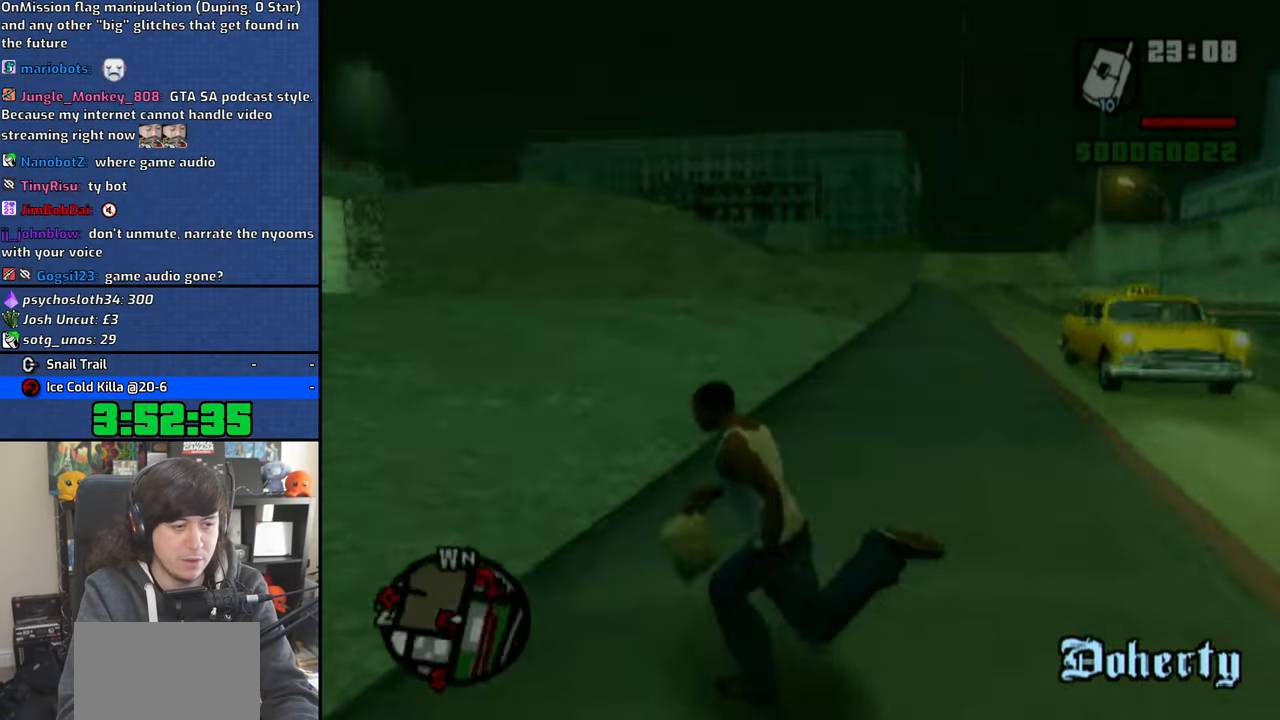
{"dt_ms": 500, "buttons": ["CROSS"], "left_stick": "up-left", "right_stick": "center", "events": [[16, "left_stick", "up-left"], [66, "right_stick", "center"], [133, "CROSS", "down"], [250, "CROSS", "up"], [316, "CROSS", "down"], [416, "CROSS", "up"], [483, "CROSS", "down"]]}
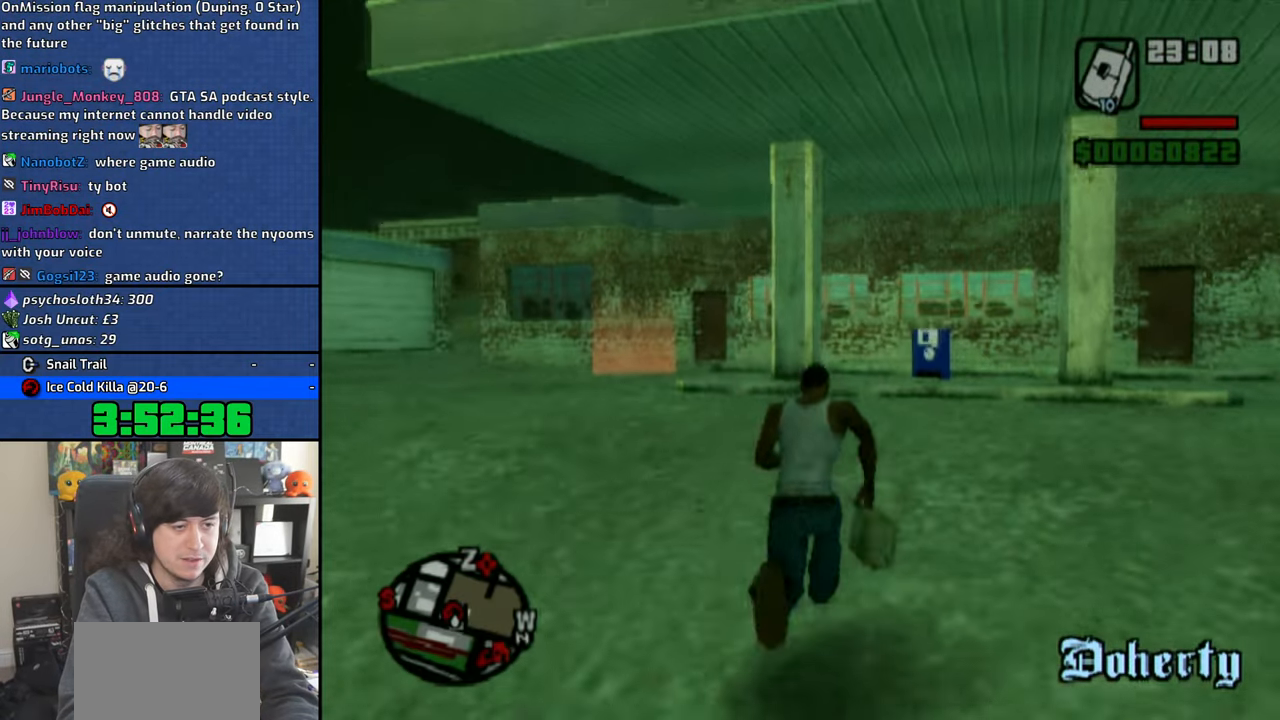
{"dt_ms": 500, "buttons": ["CROSS"], "left_stick": "up", "right_stick": "center", "events": [[100, "CROSS", "up"], [166, "CROSS", "down"], [166, "left_stick", "up"], [266, "CROSS", "up"], [333, "CROSS", "down"], [433, "CROSS", "up"], [500, "CROSS", "down"]]}
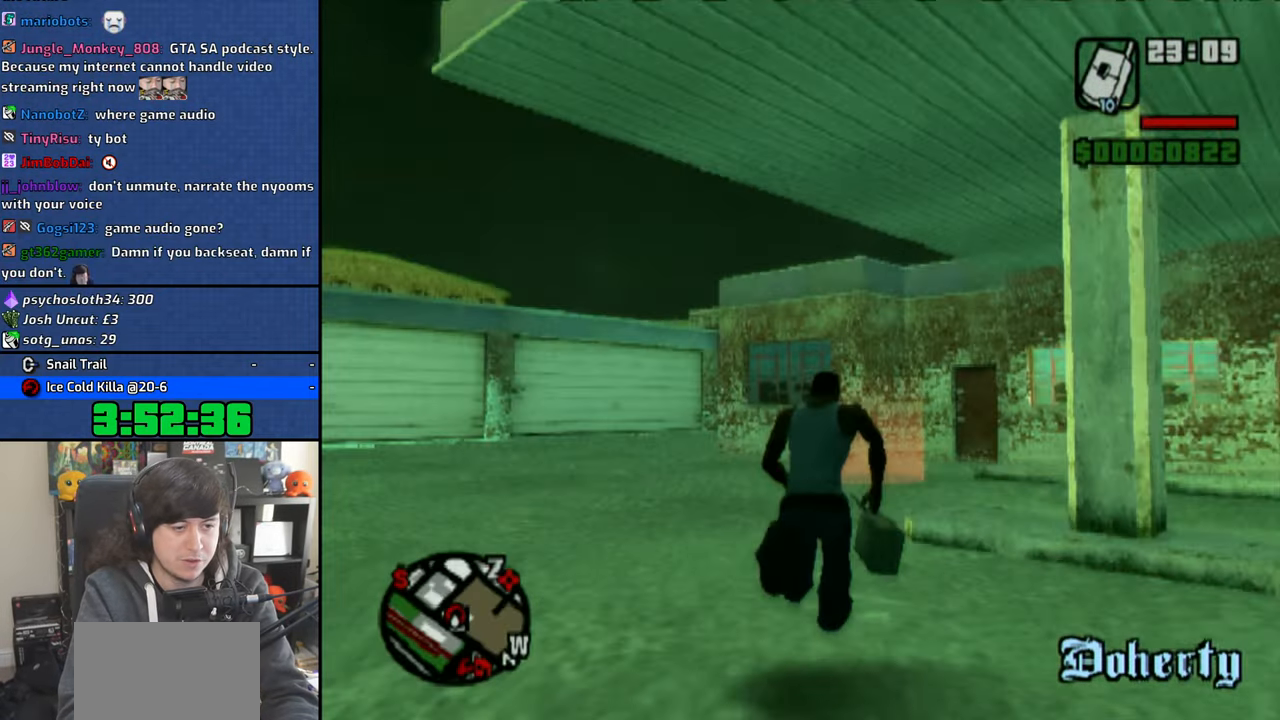
{"dt_ms": 500, "buttons": [], "left_stick": "up", "right_stick": "center", "events": [[100, "CROSS", "up"], [166, "CROSS", "down"], [233, "CROSS", "up"]]}
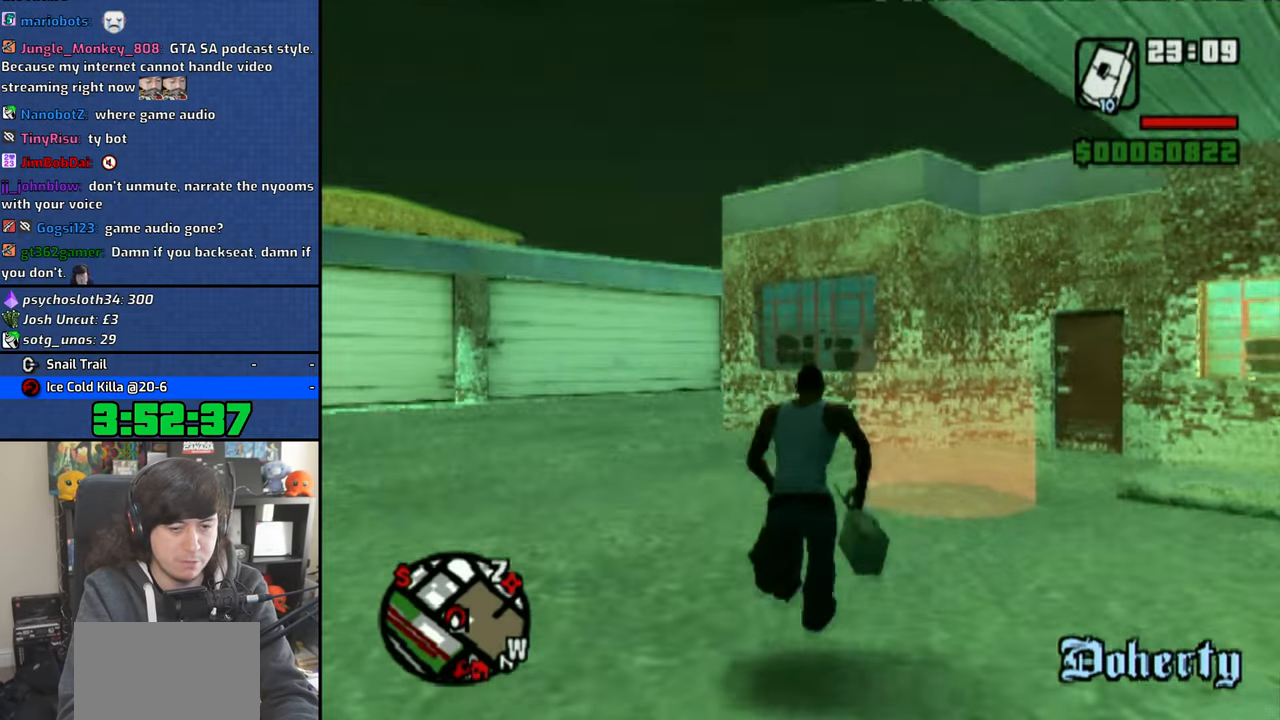
{"dt_ms": 500, "buttons": ["CROSS"], "left_stick": "down", "right_stick": "center", "events": [[233, "left_stick", "left"], [316, "CROSS", "down"], [366, "left_stick", "down"], [416, "CROSS", "up"], [500, "CROSS", "down"]]}
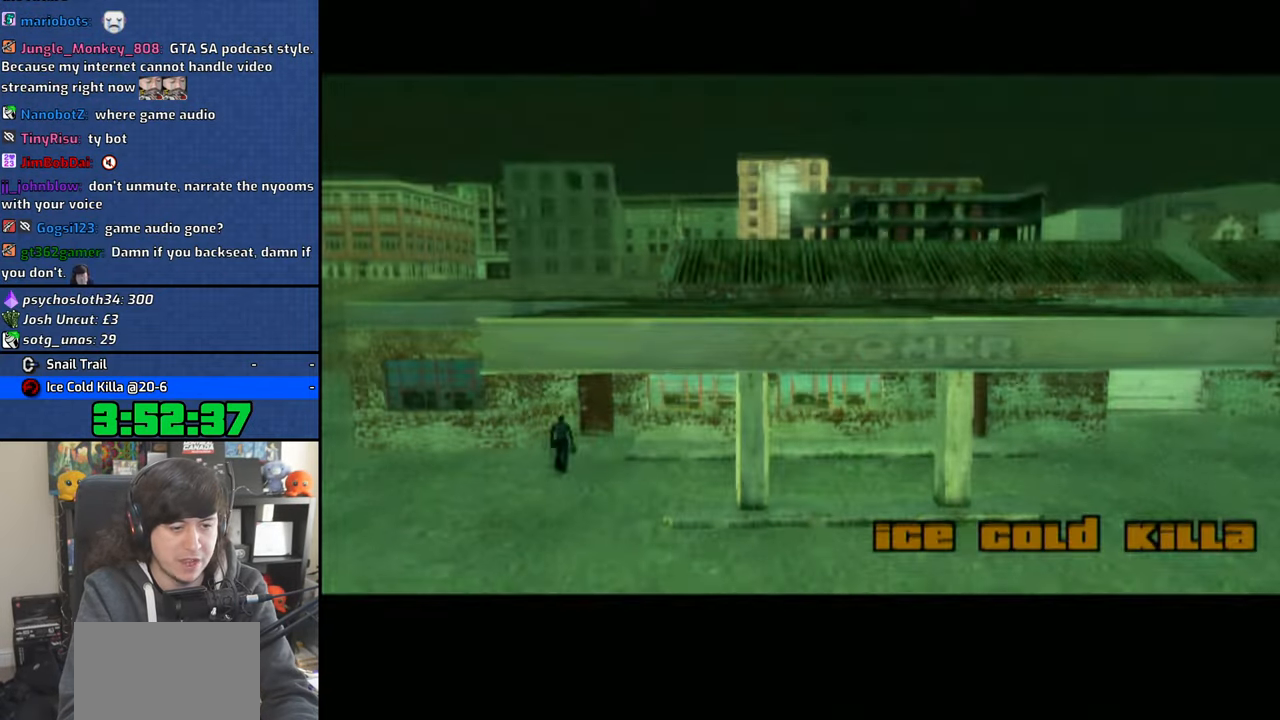
{"dt_ms": 500, "buttons": ["CROSS"], "left_stick": "center", "right_stick": "center", "events": [[83, "CROSS", "up"], [133, "left_stick", "center"], [150, "CROSS", "down"], [233, "CROSS", "up"], [300, "CROSS", "down"], [400, "CROSS", "up"], [466, "CROSS", "down"]]}
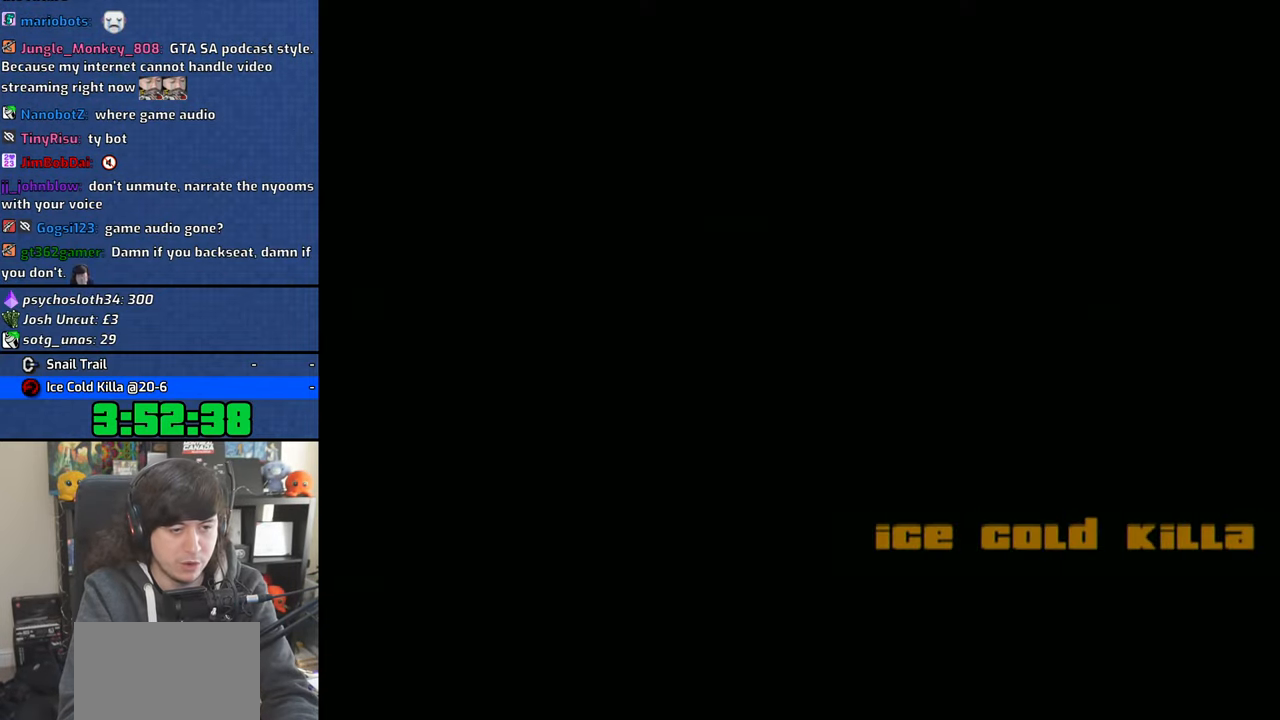
{"dt_ms": 500, "buttons": ["CROSS"], "left_stick": "up", "right_stick": "center", "events": [[50, "CROSS", "up"], [133, "CROSS", "down"], [166, "left_stick", "up"], [233, "CROSS", "up"], [316, "CROSS", "down"], [400, "CROSS", "up"], [466, "CROSS", "down"]]}
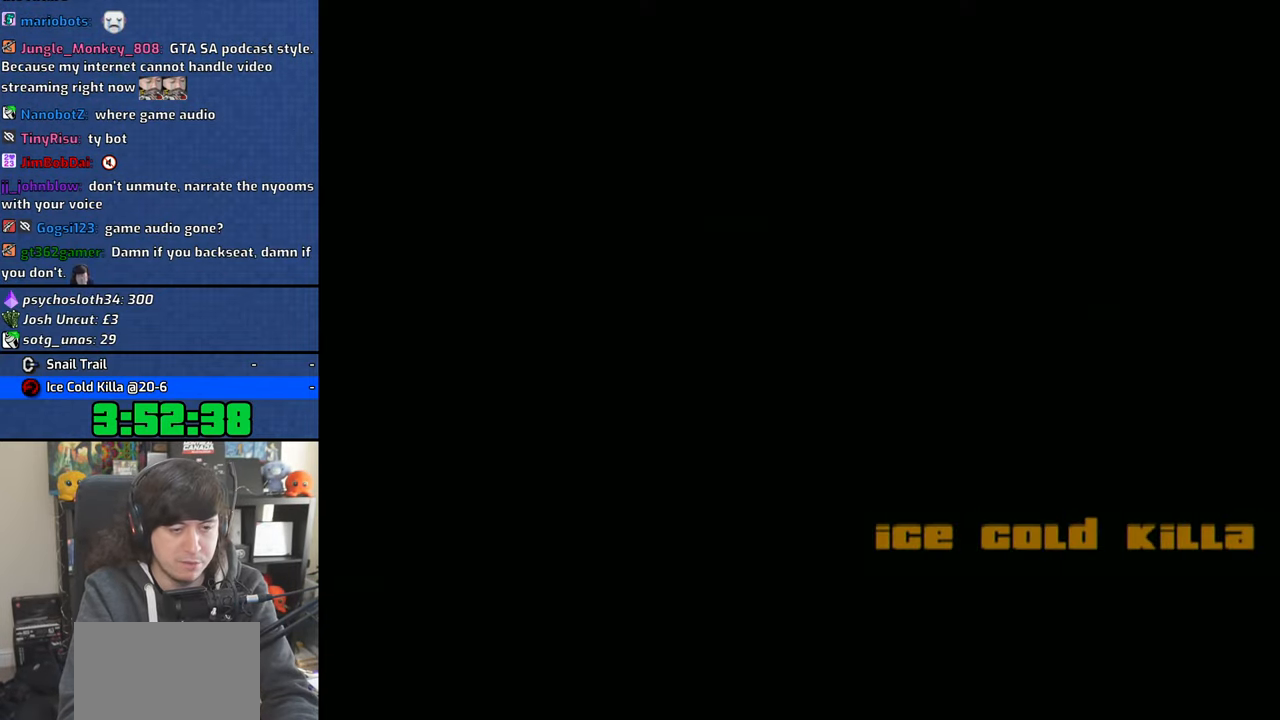
{"dt_ms": 500, "buttons": ["CROSS"], "left_stick": "up", "right_stick": "center", "events": [[66, "CROSS", "up"], [133, "CROSS", "down"], [233, "CROSS", "up"], [300, "CROSS", "down"], [416, "CROSS", "up"], [483, "CROSS", "down"]]}
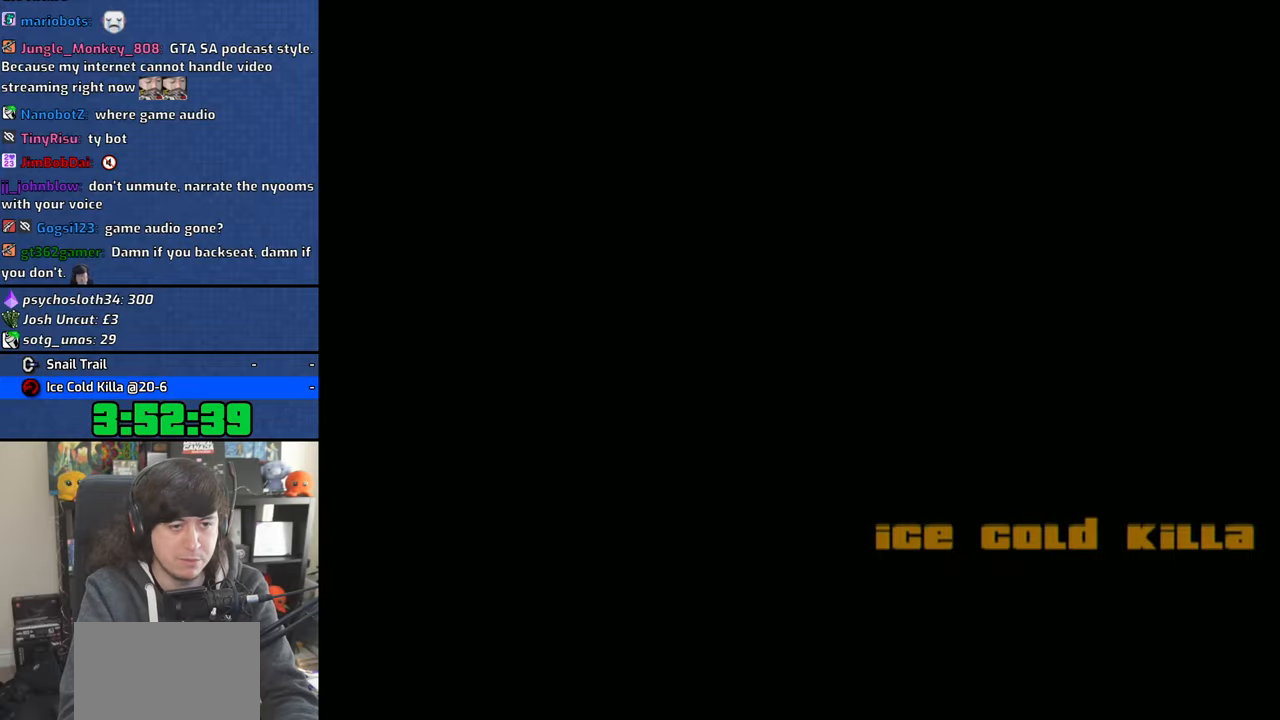
{"dt_ms": 500, "buttons": ["CROSS"], "left_stick": "up", "right_stick": "center", "events": [[83, "CROSS", "up"], [133, "CROSS", "down"], [233, "CROSS", "up"], [316, "CROSS", "down"], [400, "CROSS", "up"], [483, "CROSS", "down"]]}
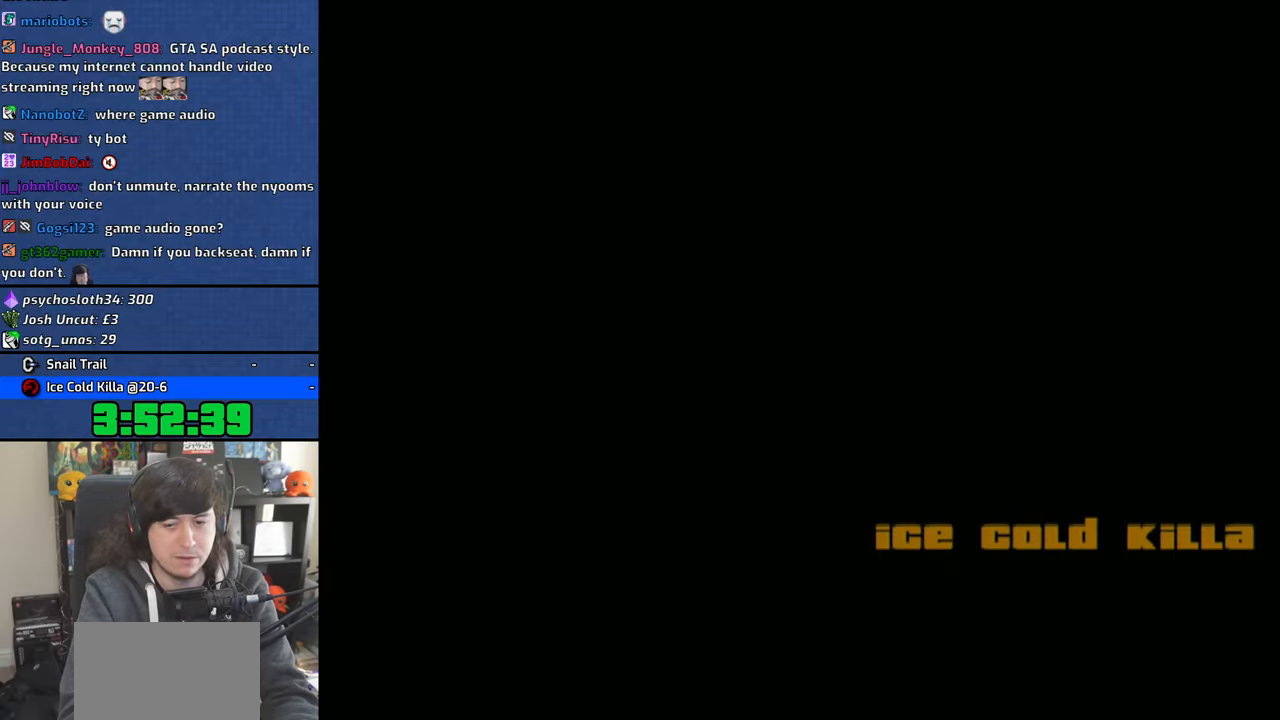
{"dt_ms": 500, "buttons": ["CROSS"], "left_stick": "up", "right_stick": "center"}